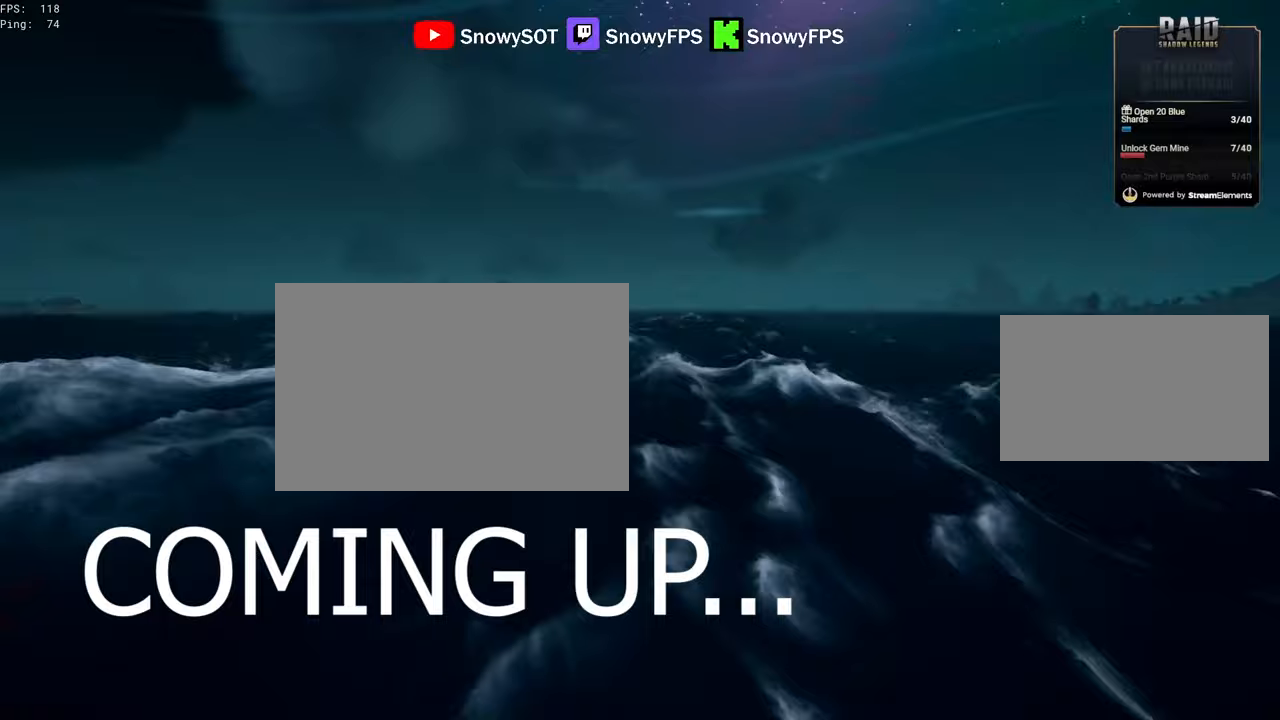
Gameplay with keyboard and mouse; each line is a JSON object with the keys and mouse buttons held at the frame after it. "events" lists presses ("down") and releases ("up") of "1", "2", "3", "4", "5", "a", "alt", "c", "caps_lock", "ctrl", "d", "e", "f", "g", "q", "r", "s", "shift", "space", "t", "tab", "v", "w", "x", "z", "mouse_left", "mouse_wheel" and "mouse_right" between this image and that frame as [ms after this image, input, new state], when the widget could be followed in between. "mouse_left", "mouse_wheel", "mouse_right" = the "left", "wheel", "right" buttons of the "mouse" list. No other keys are recorded. "wheel" means that the mouse wheel is clicked or scrolled. "mouse_move" is the direction in which the mouse moves at that frame (one of eight, or "still"), when it could be read.
{"keys": [], "mouse": ["right"], "mouse_move": "still", "events": [[33, "mouse_right", "down"]]}
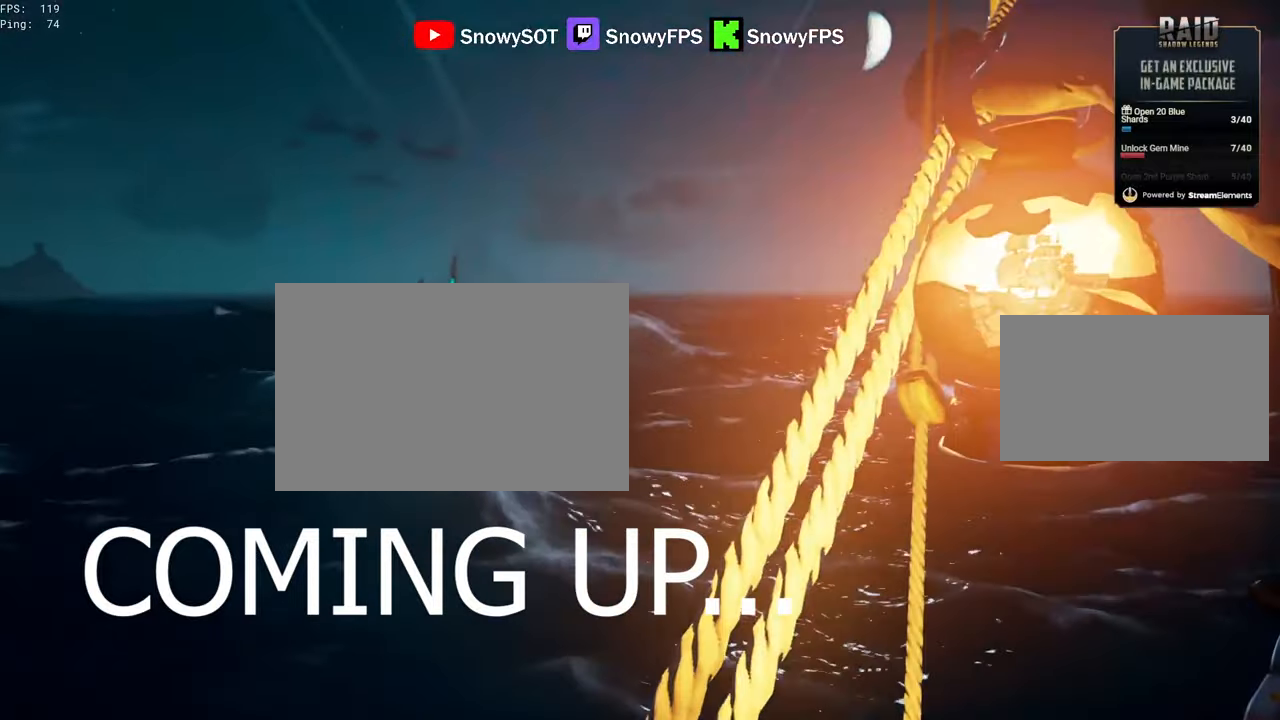
{"keys": [], "mouse": ["right"], "mouse_move": "still", "events": []}
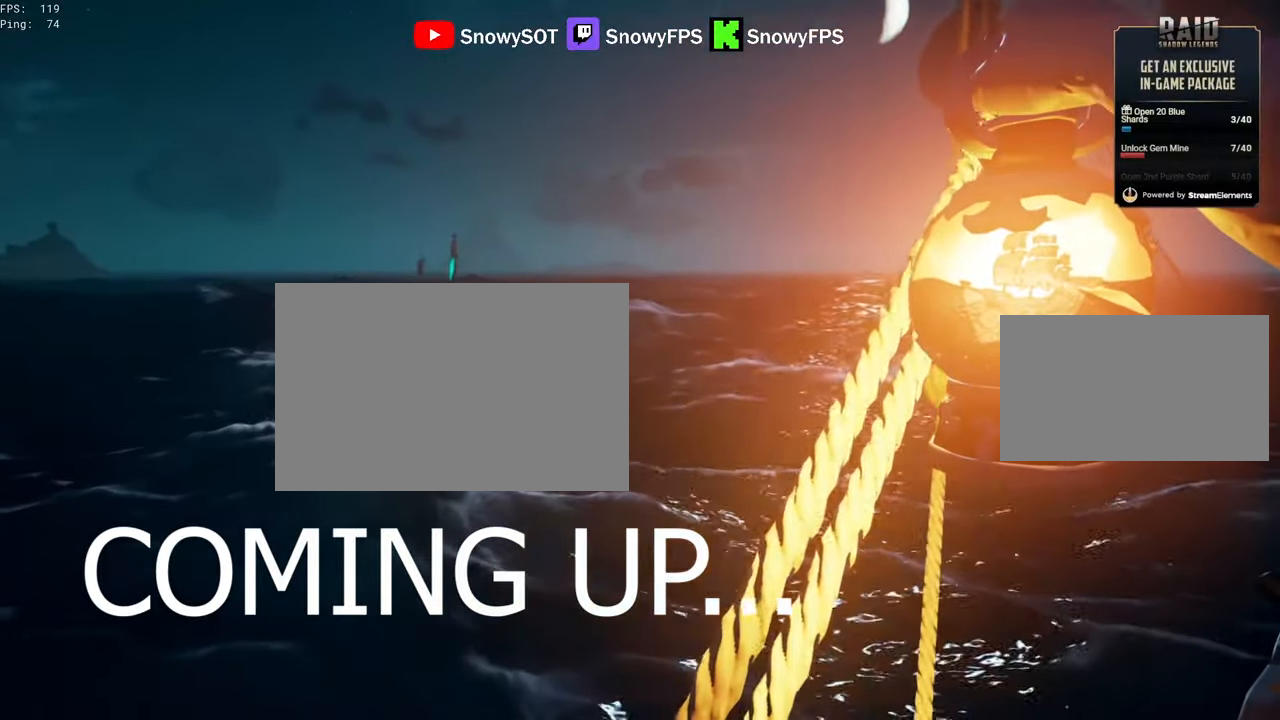
{"keys": [], "mouse": ["right"], "mouse_move": "still", "events": []}
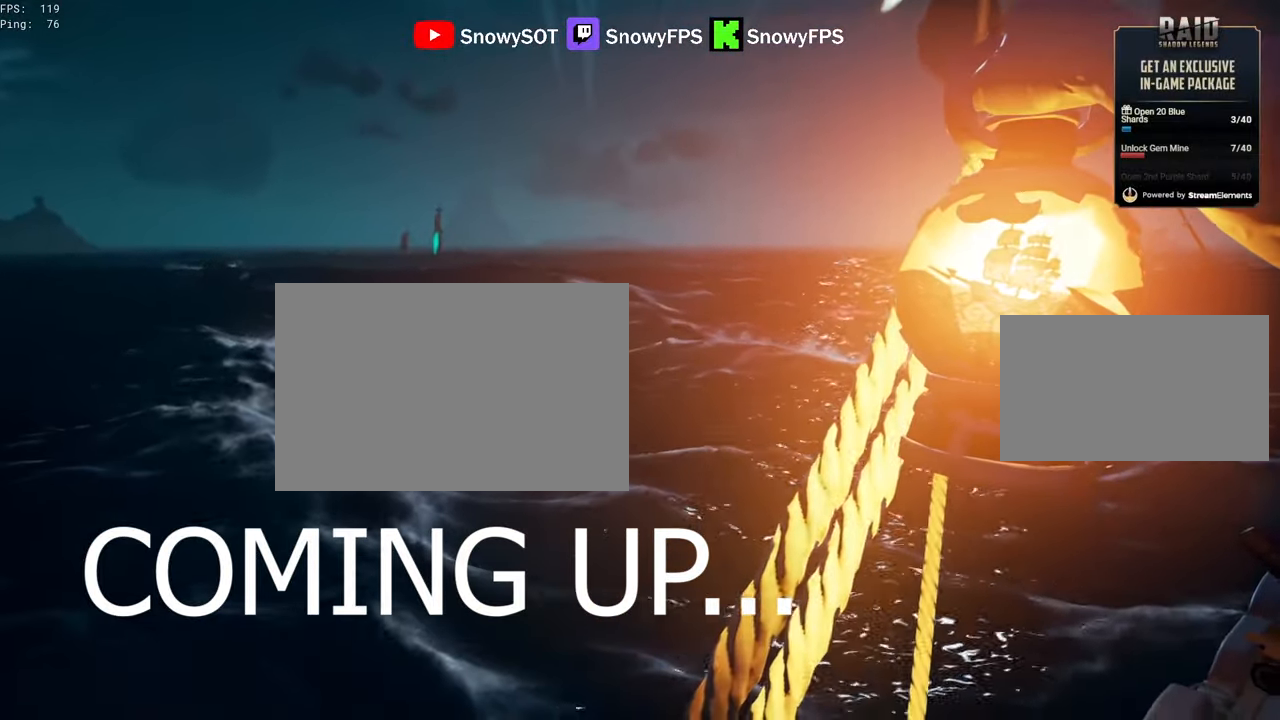
{"keys": [], "mouse": ["right"], "mouse_move": "left", "events": []}
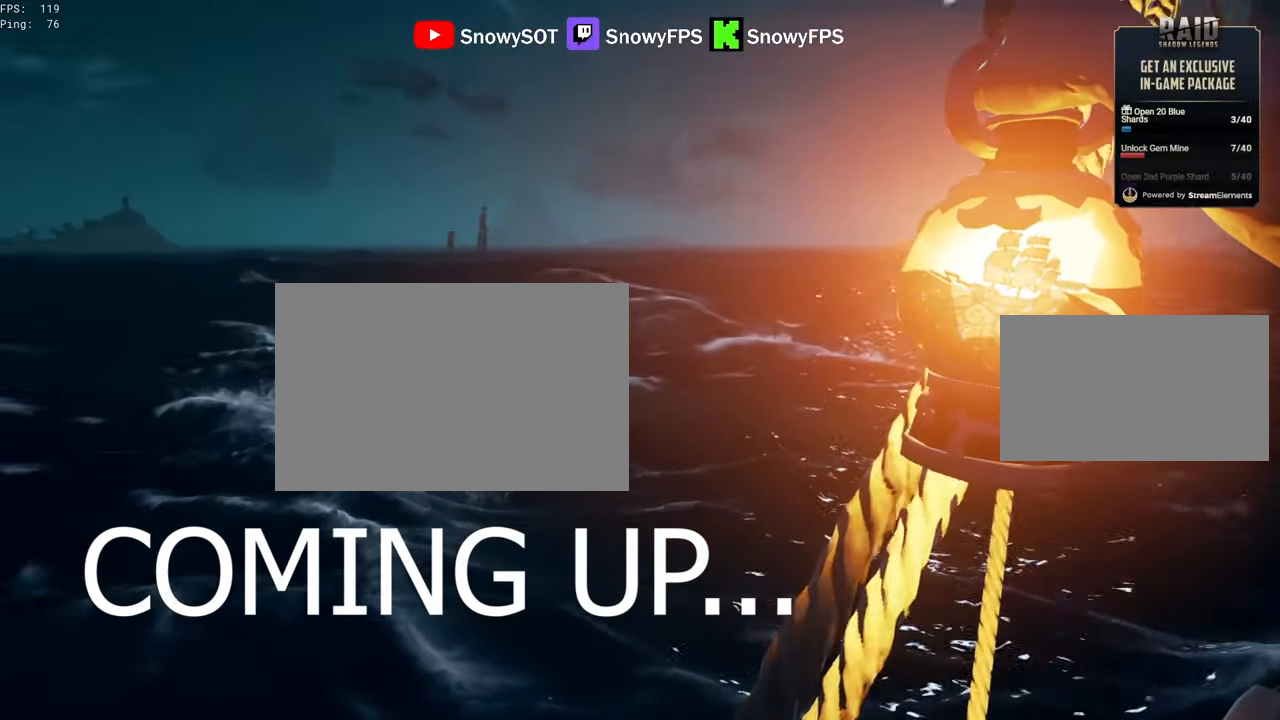
{"keys": [], "mouse": ["right"], "mouse_move": "still", "events": []}
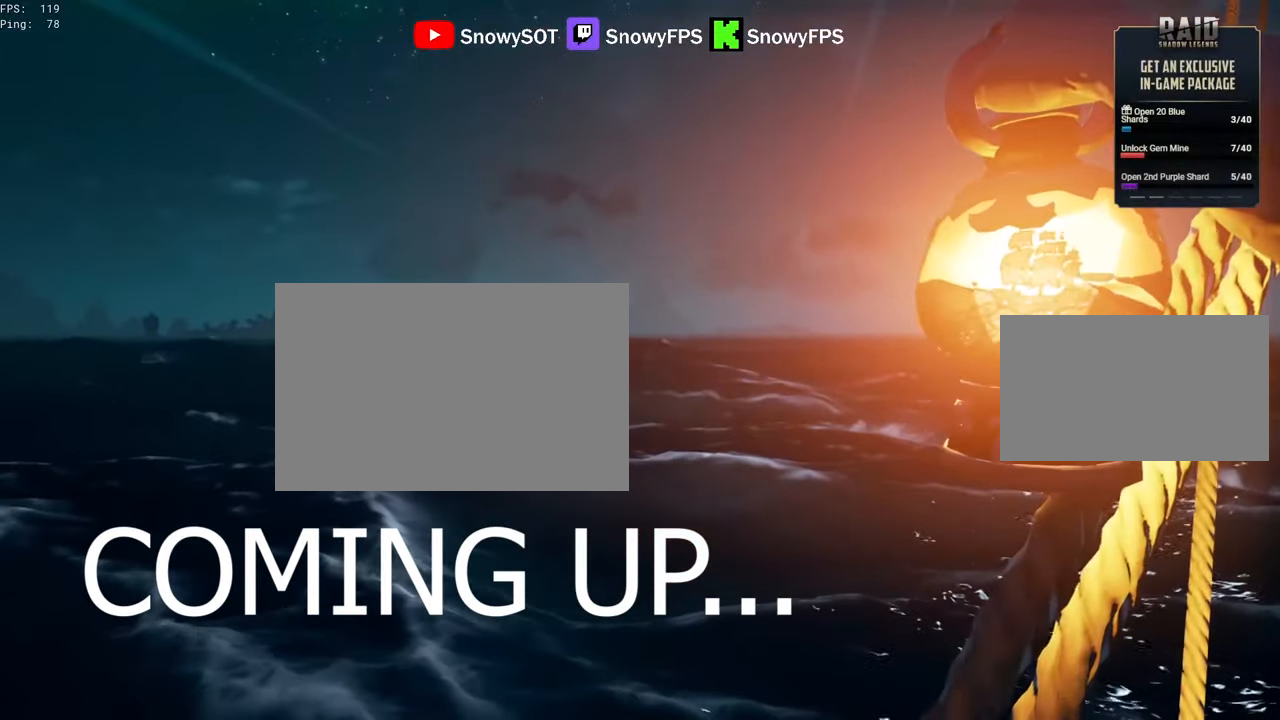
{"keys": [], "mouse": [], "mouse_move": "still", "events": [[67, "q", "down"], [100, "mouse_right", "up"], [433, "q", "up"]]}
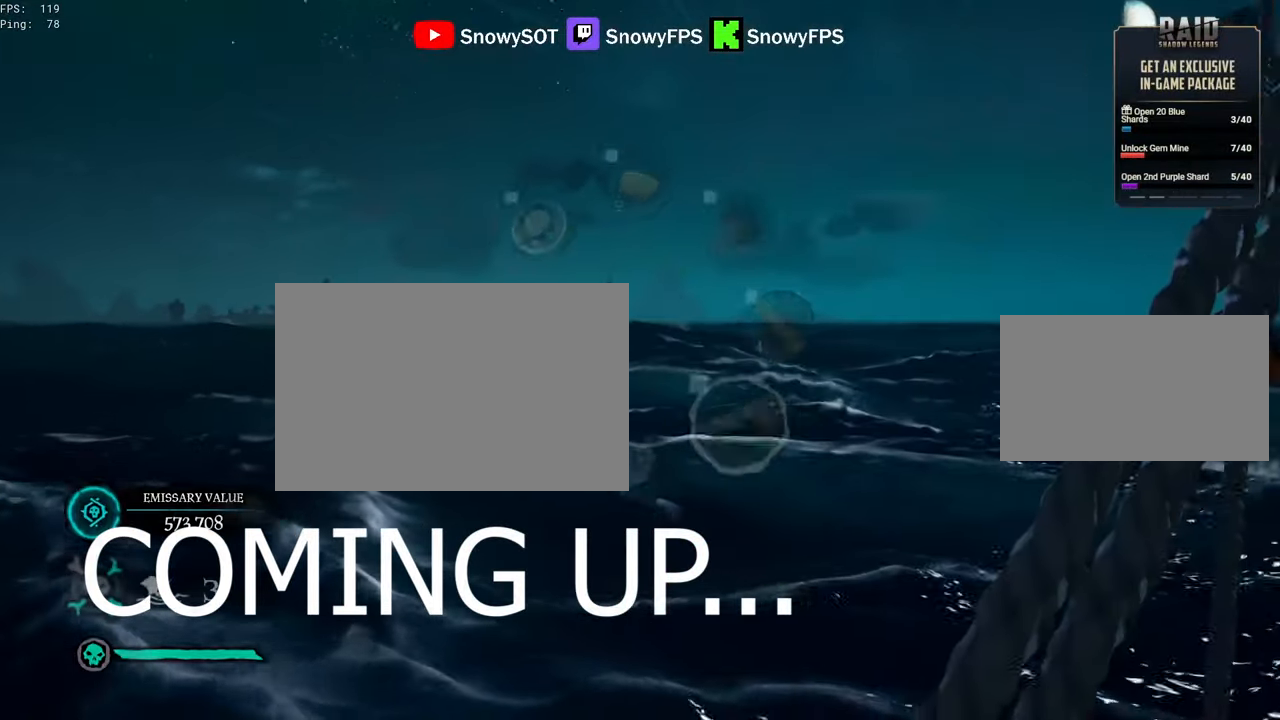
{"keys": [], "mouse": ["left"], "mouse_move": "up-left", "events": [[33, "mouse_left", "down"]]}
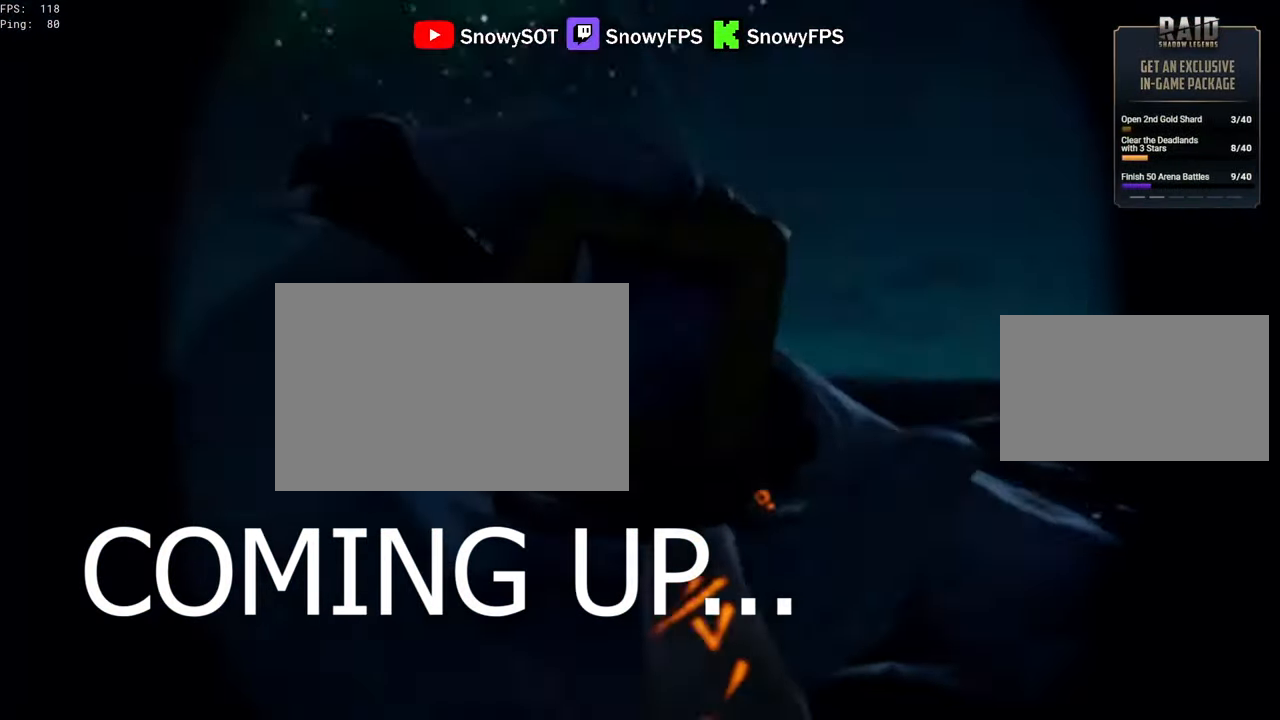
{"keys": [], "mouse": ["left"], "mouse_move": "down", "events": []}
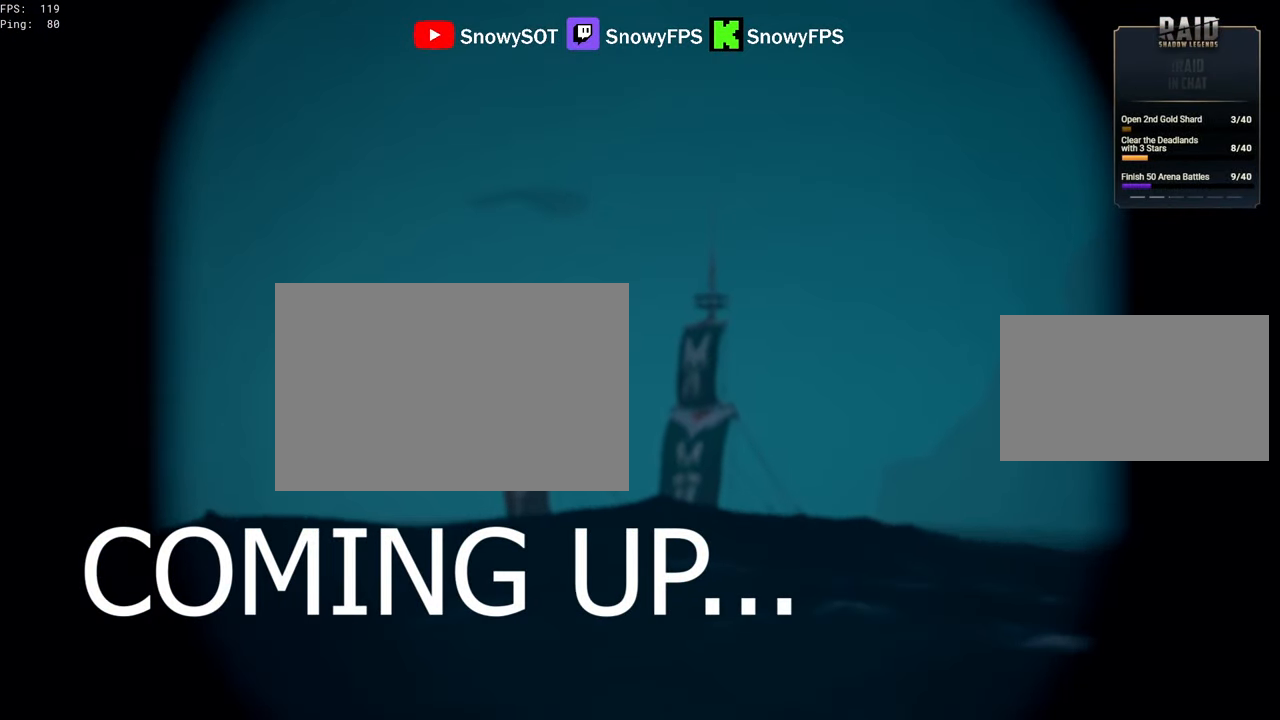
{"keys": [], "mouse": ["left"], "mouse_move": "down-left", "events": []}
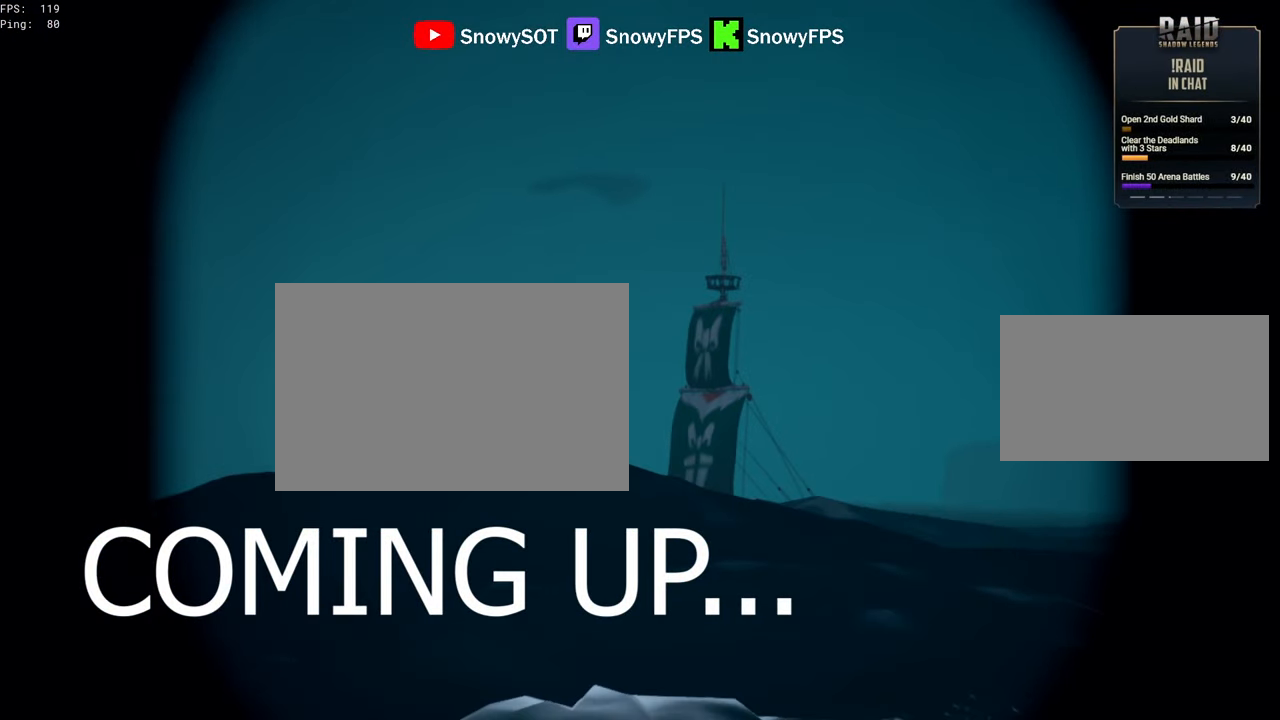
{"keys": [], "mouse": ["left"], "mouse_move": "down-left", "events": []}
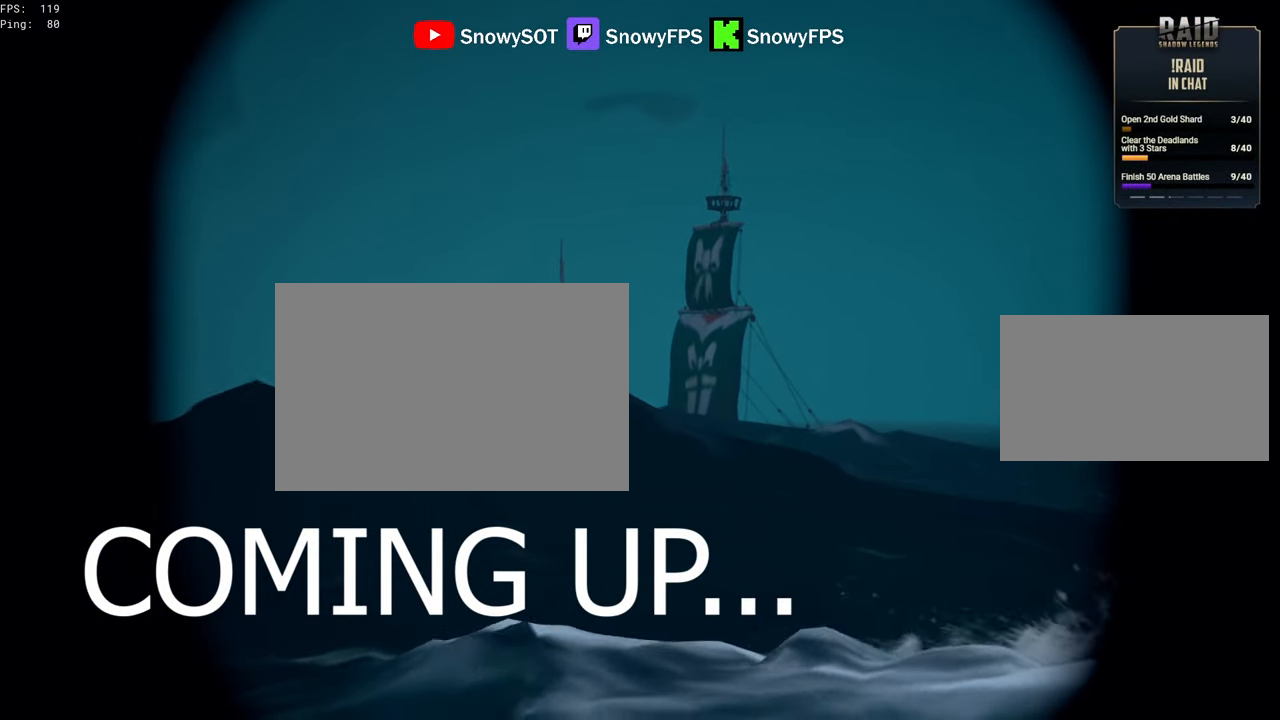
{"keys": [], "mouse": ["left"], "mouse_move": "still", "events": []}
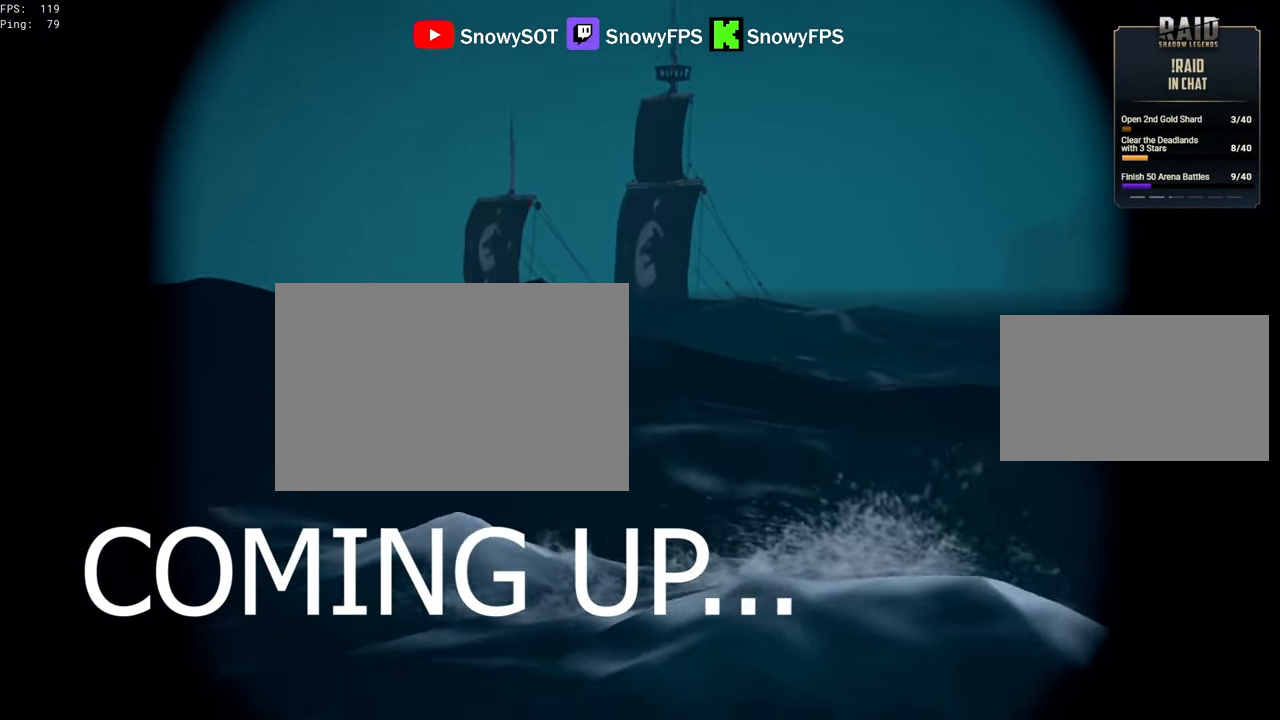
{"keys": [], "mouse": ["left"], "mouse_move": "up-left", "events": []}
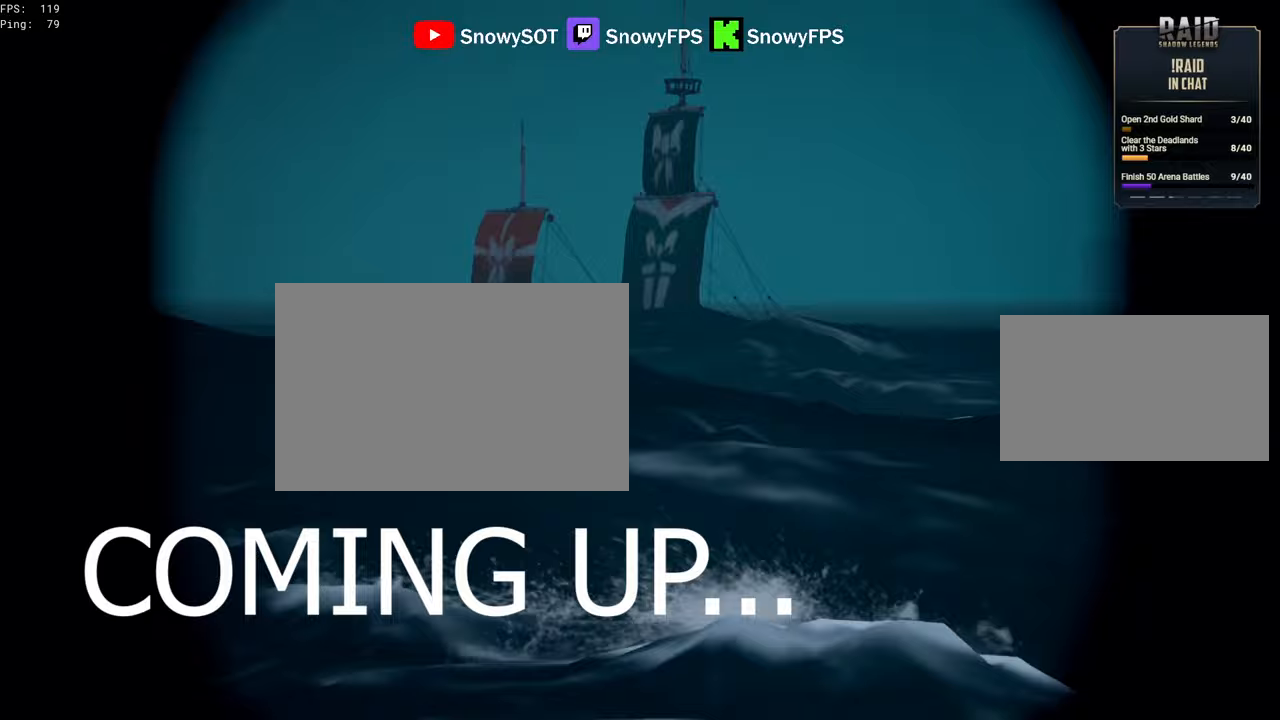
{"keys": [], "mouse": ["left"], "mouse_move": "up-left", "events": []}
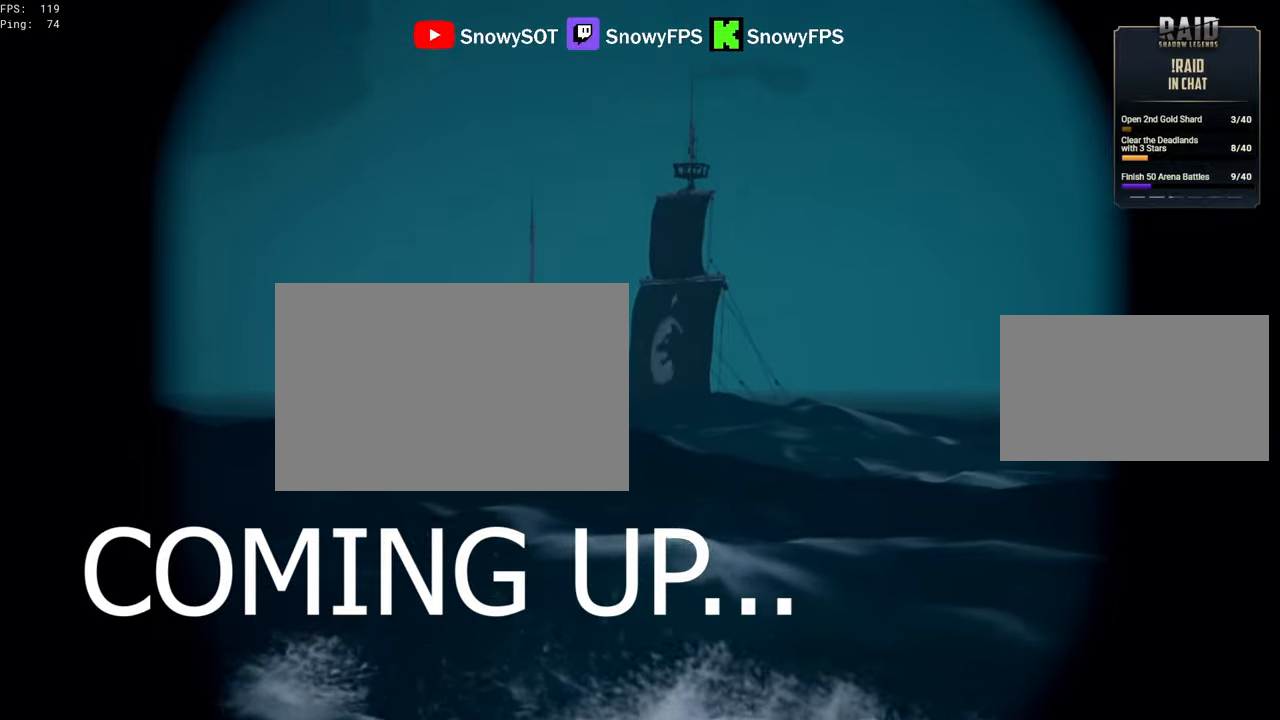
{"keys": [], "mouse": ["left"], "mouse_move": "down-left", "events": []}
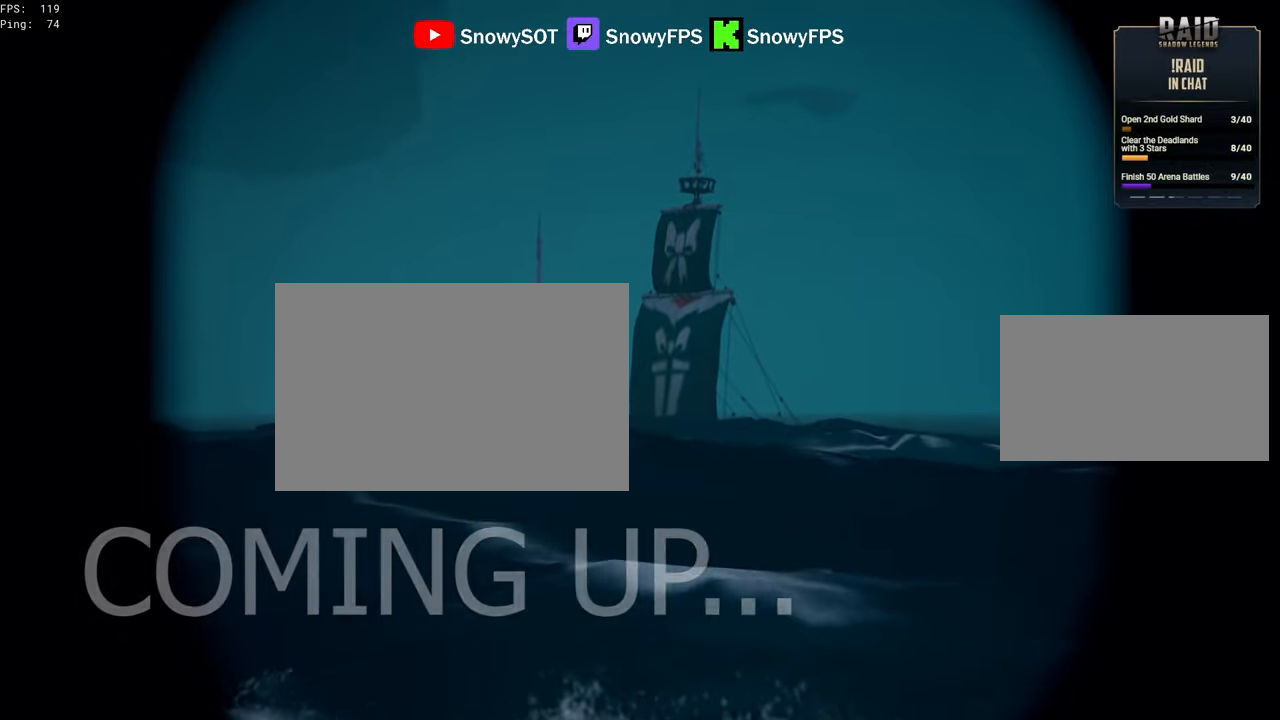
{"keys": [], "mouse": ["left"], "mouse_move": "still", "events": []}
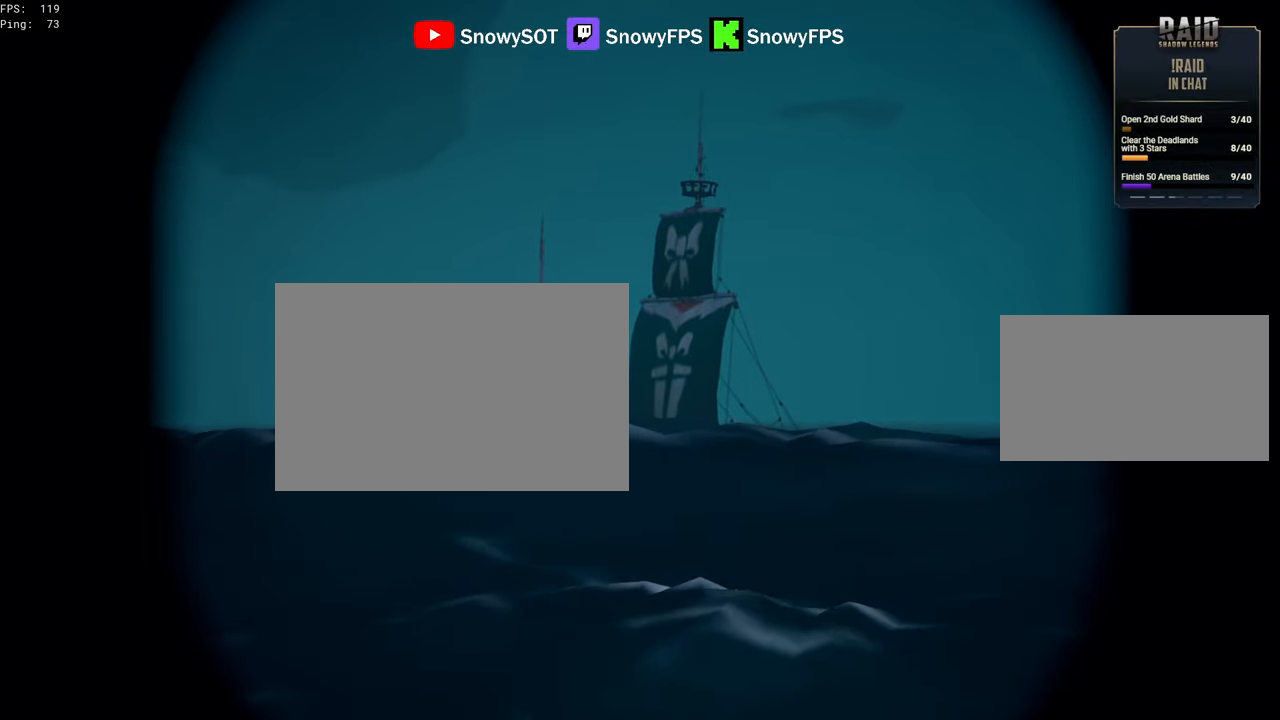
{"keys": [], "mouse": ["left"], "mouse_move": "up", "events": []}
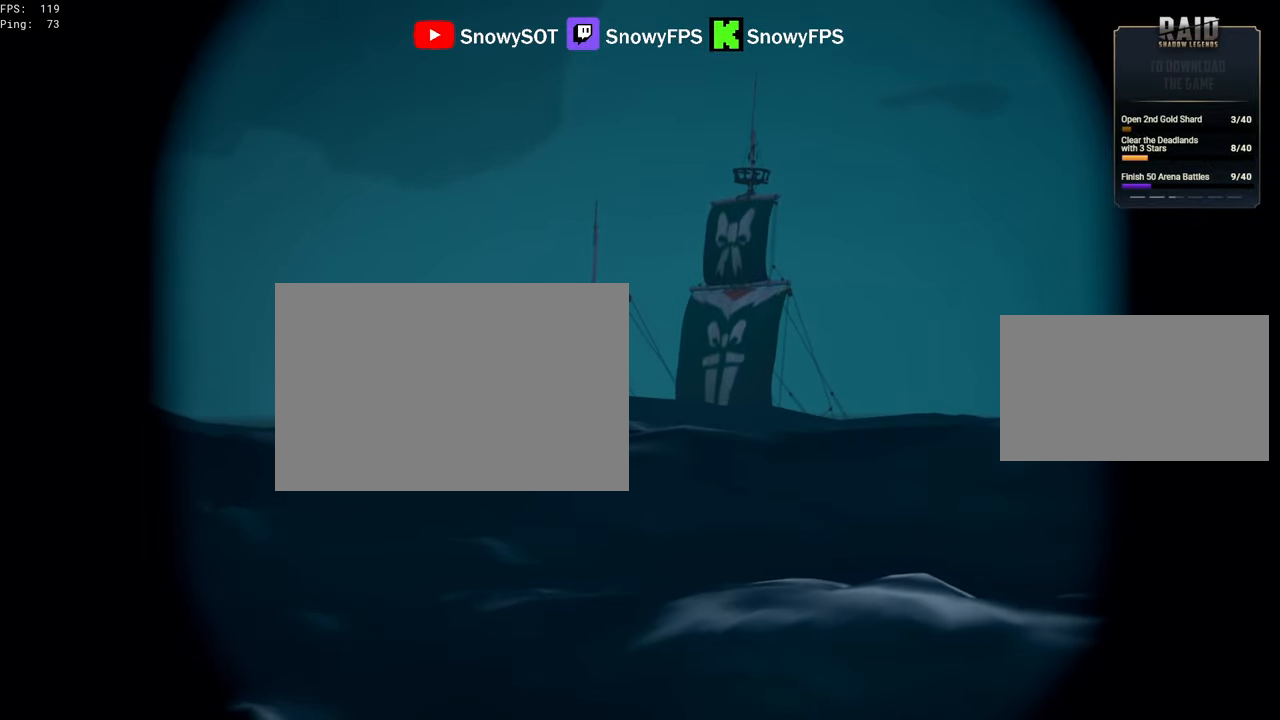
{"keys": [], "mouse": ["left"], "mouse_move": "up", "events": []}